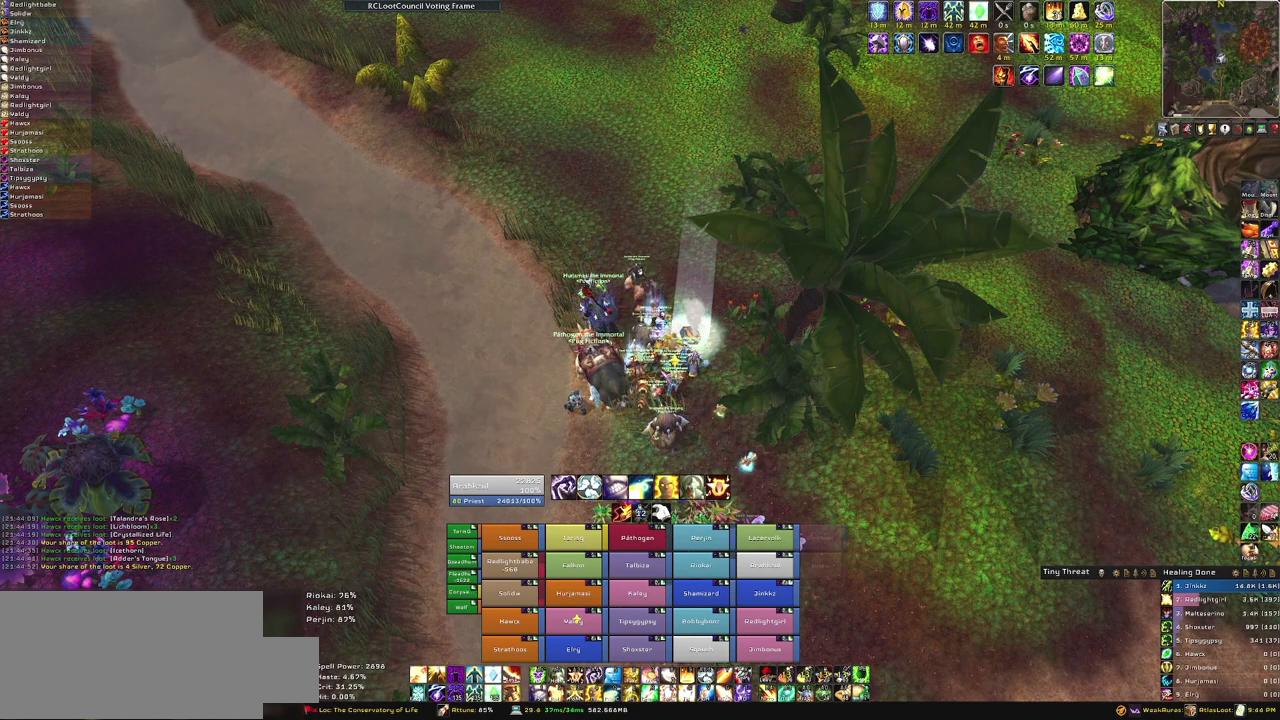
Gameplay with keyboard and mouse; each line is a JSON object with the keys and mouse buttons held at the frame after it. "events" lists presses ("down") and releases ("up") of "1", "2", "3", "4", "5", "a", "alt", "b", "c", "ctrl", "d", "e", "f", "g", "q", "r", "s", "shift", "space", "t", "tab", "tilde", "v", "w", "x", "z", "mouse_left", "mouse_wheel", "mouse_right", "mouse_mb4" and "mouse_mb5" between this image and that frame as [ms after this image, input, new state], when the widget could be followed in between. "mouse_left", "mouse_wheel", "mouse_right", "mouse_mb4", "mouse_mb5" = the "left", "wheel", "right", "mb4", "mb5" buttons of the "mouse" list. No other keys are recorded. "wheel" means that the mouse wheel is clicked or scrolled. Mouse movement is not recorded.
{"keys": [], "mouse": ["right"], "events": [[267, "mouse_right", "down"]]}
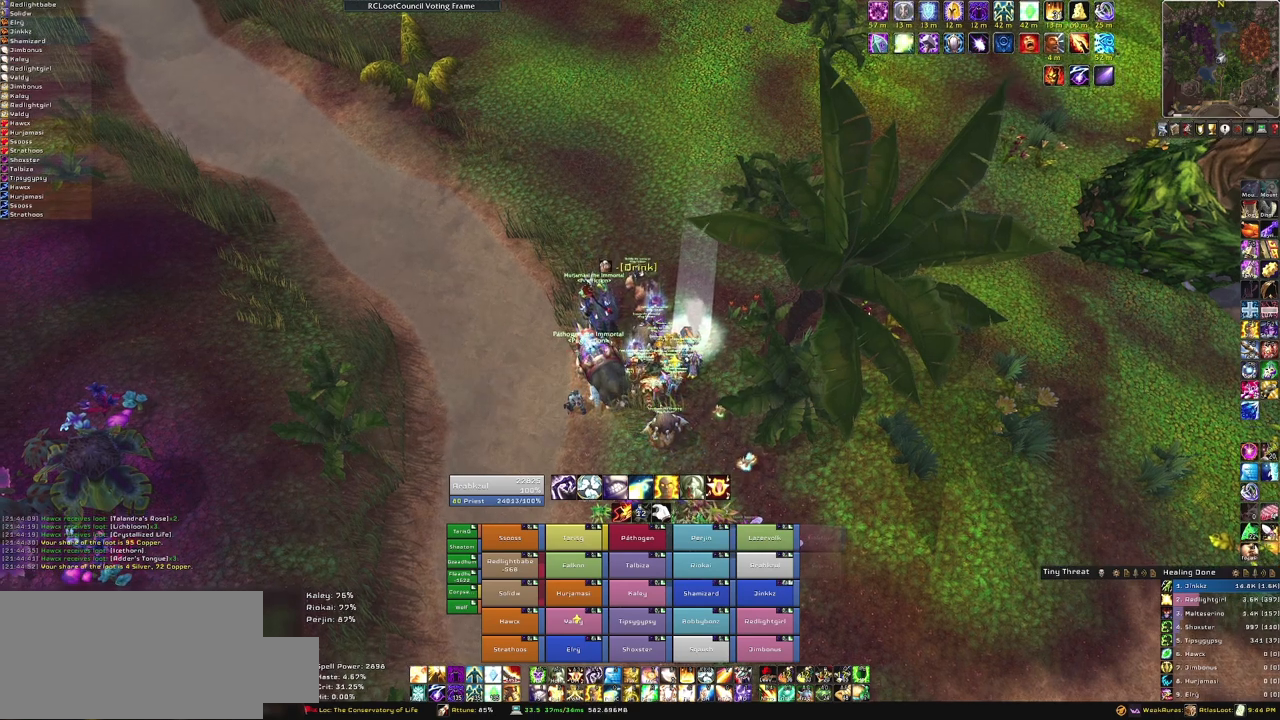
{"keys": [], "mouse": ["right"], "events": []}
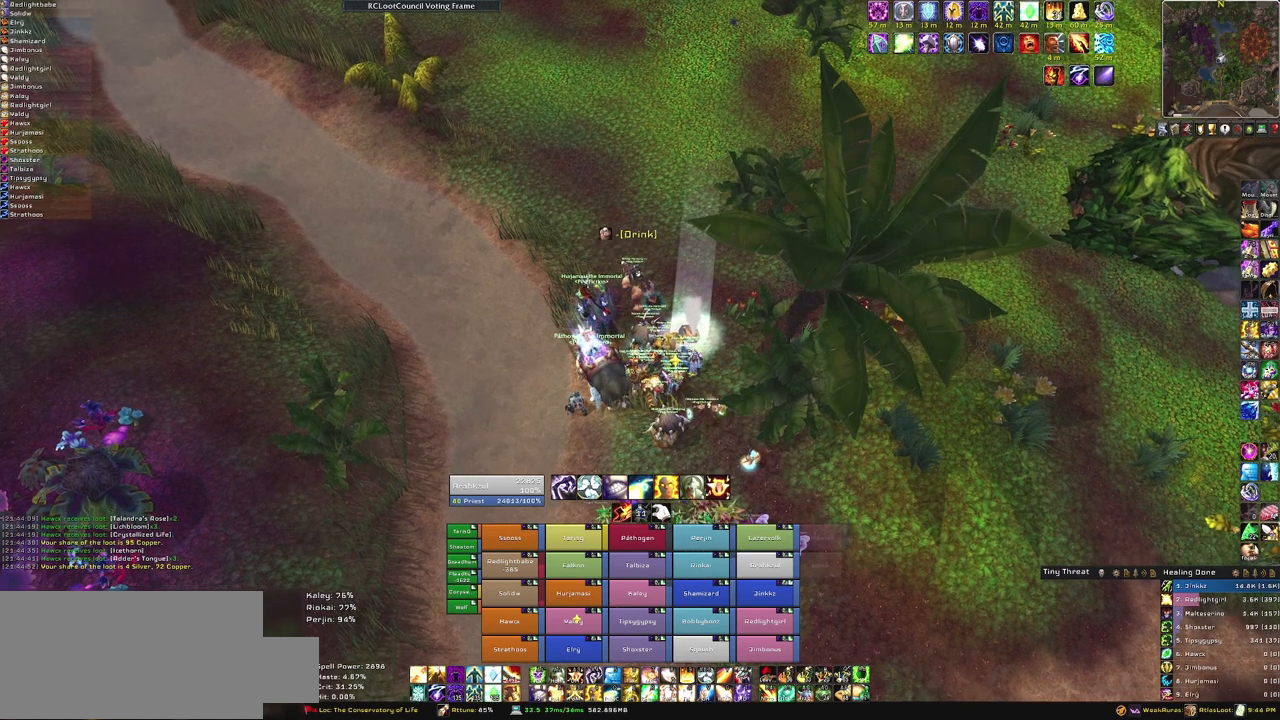
{"keys": [], "mouse": [], "events": [[401, "mouse_right", "up"]]}
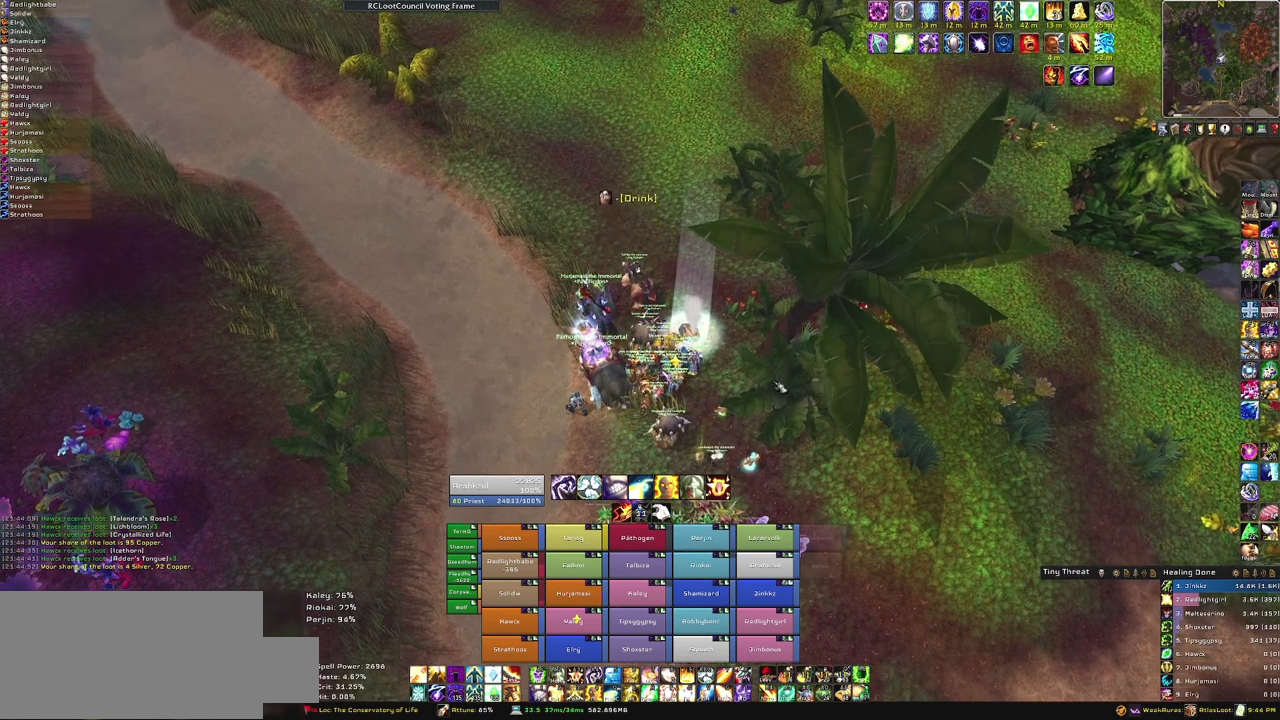
{"keys": [], "mouse": [], "events": []}
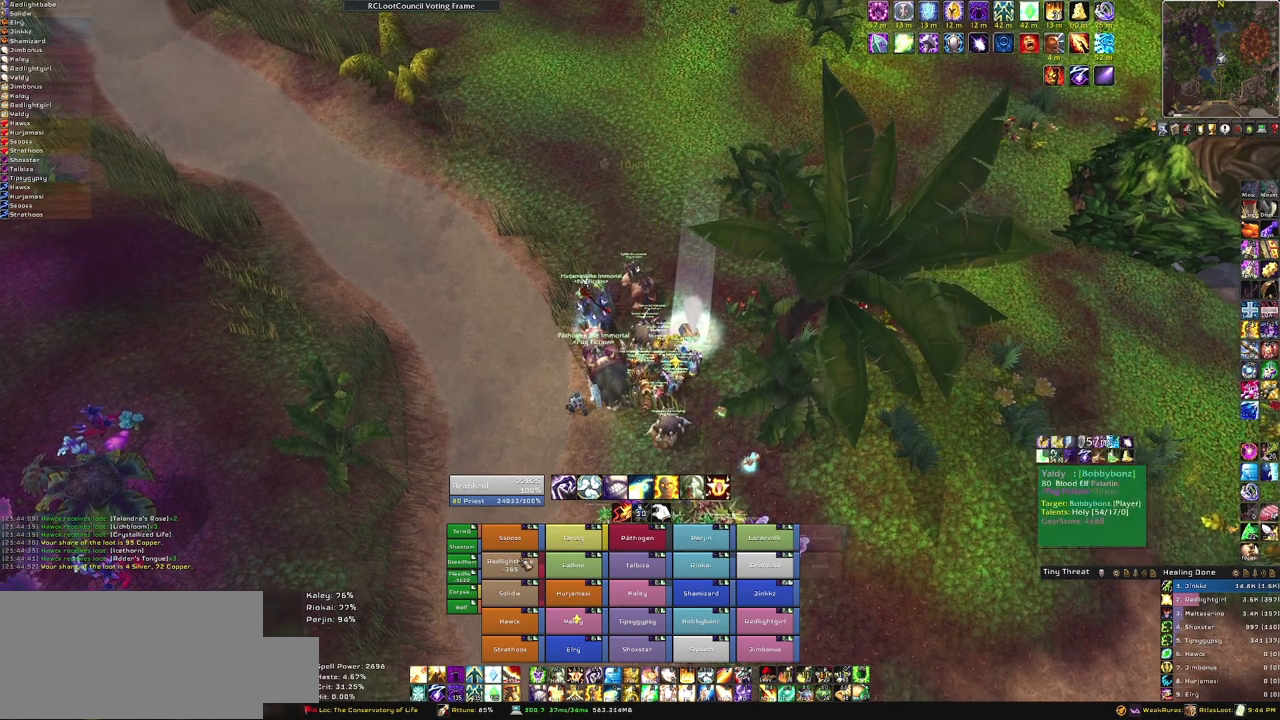
{"keys": [], "mouse": [], "events": []}
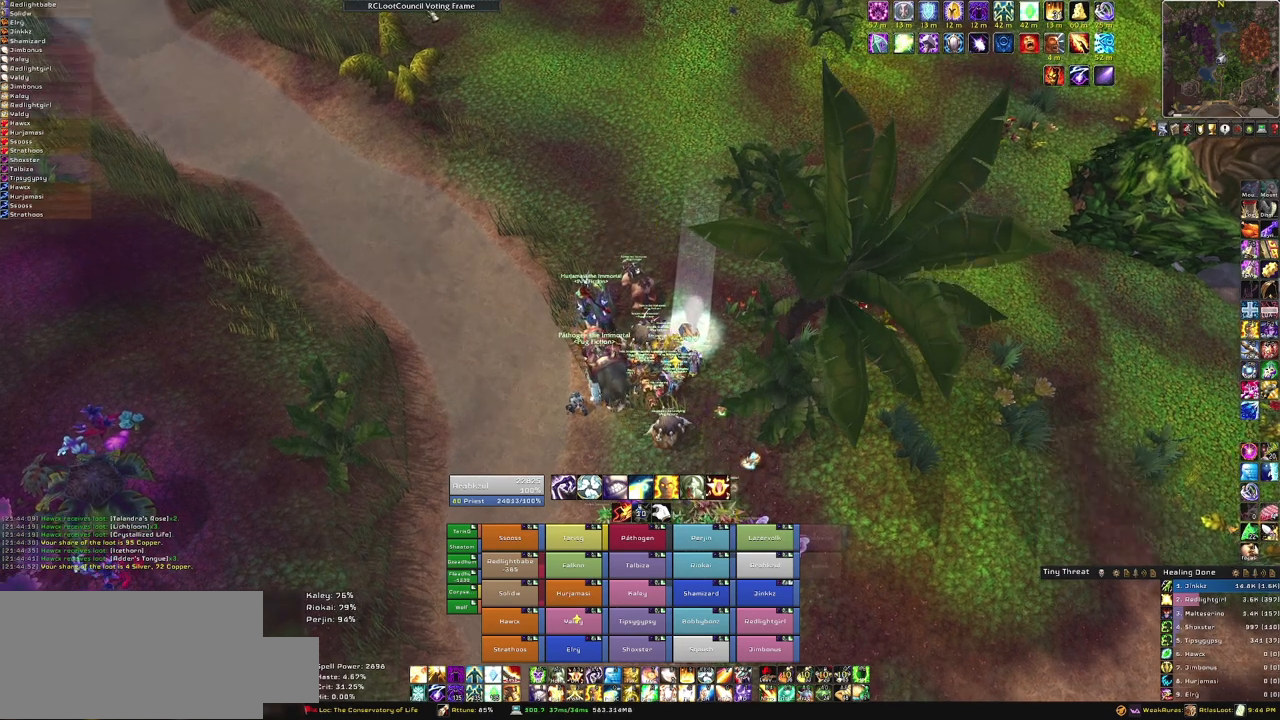
{"keys": [], "mouse": ["left"], "events": [[334, "mouse_left", "down"], [434, "mouse_left", "up"], [500, "mouse_left", "down"]]}
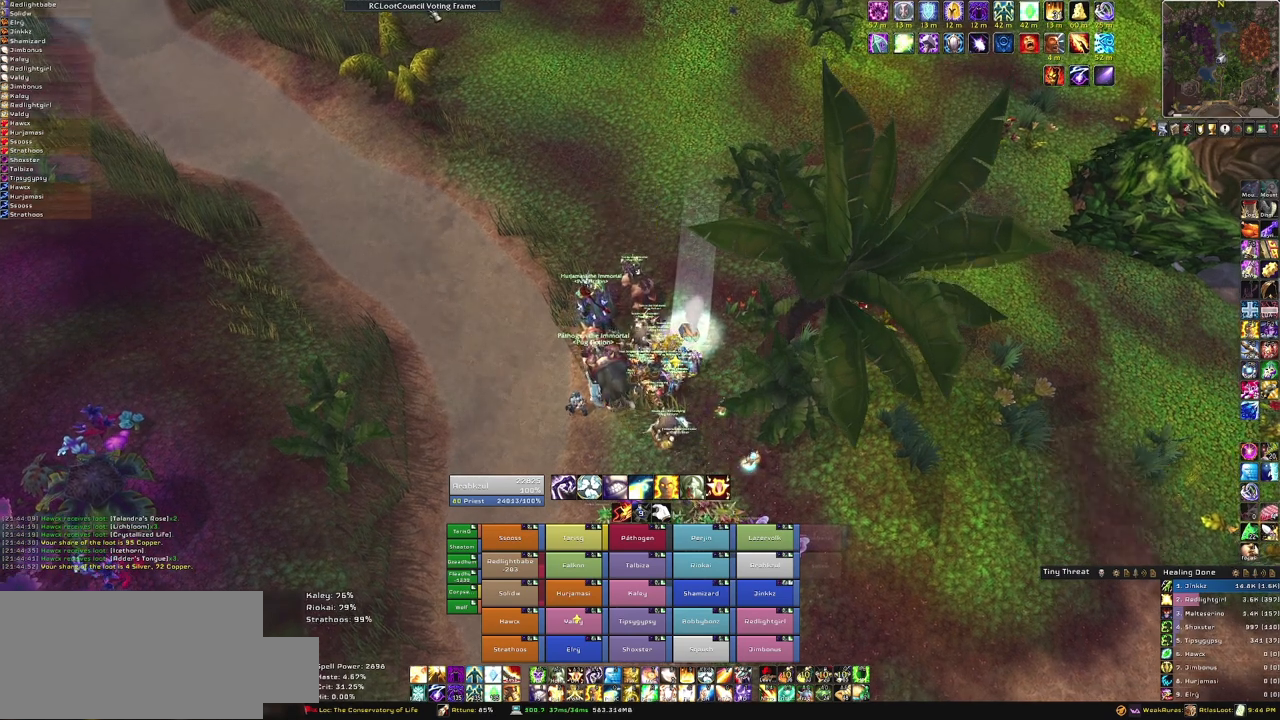
{"keys": [], "mouse": [], "events": [[101, "mouse_left", "up"]]}
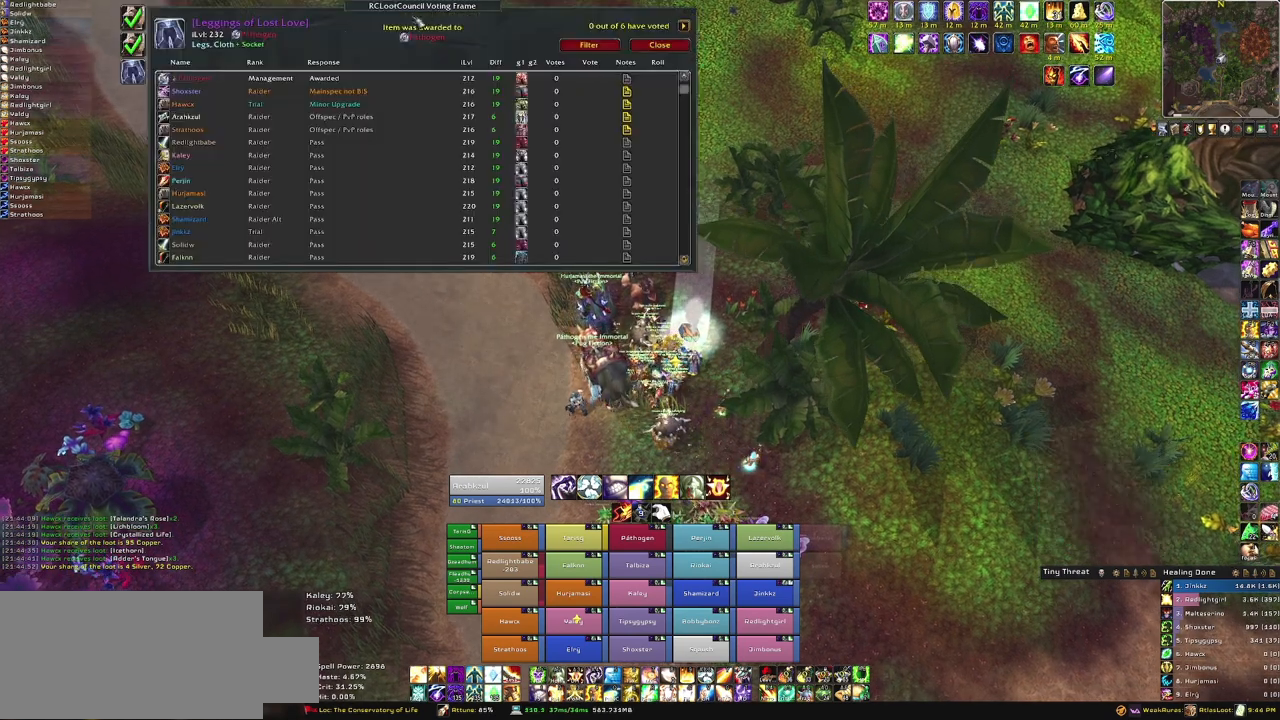
{"keys": [], "mouse": [], "events": []}
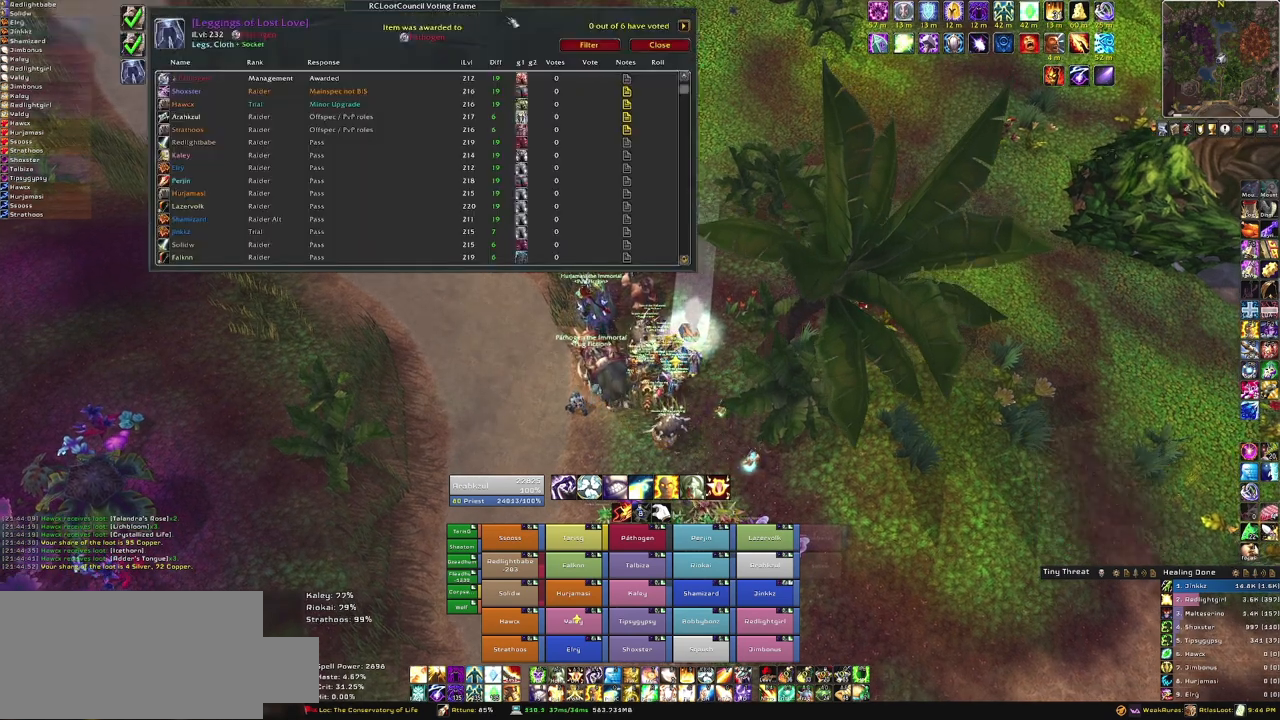
{"keys": [], "mouse": [], "events": []}
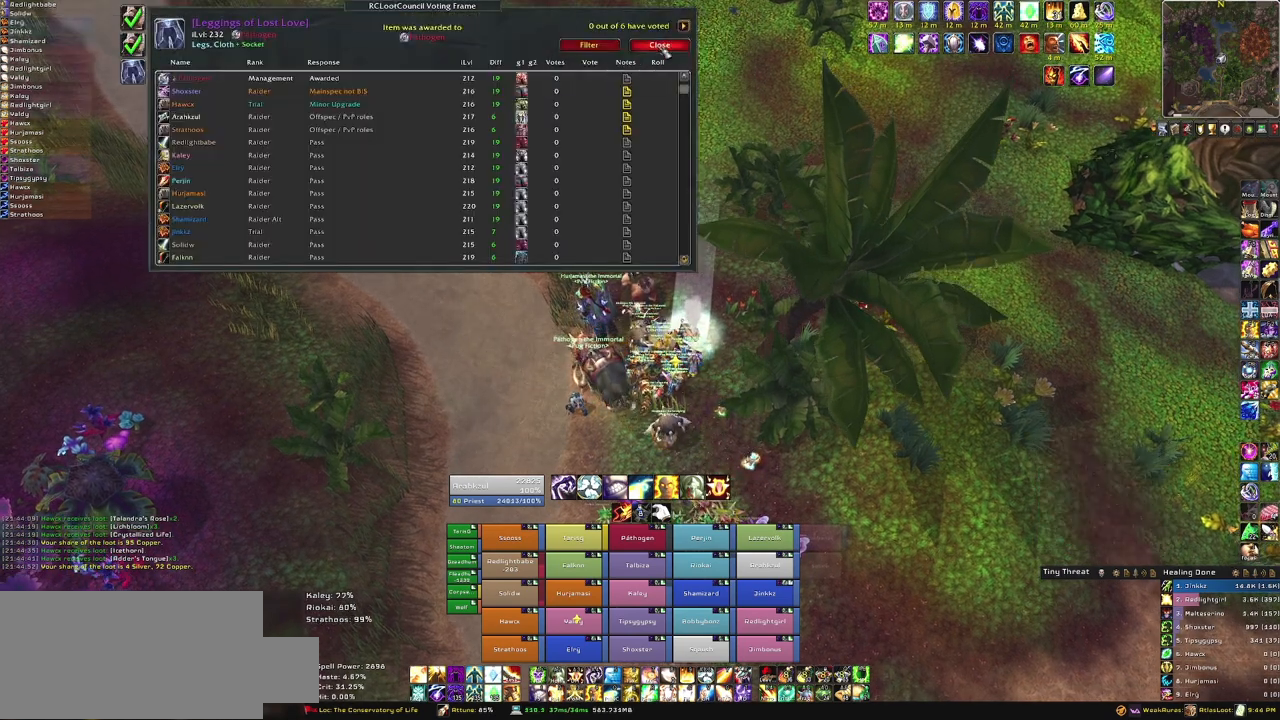
{"keys": [], "mouse": [], "events": []}
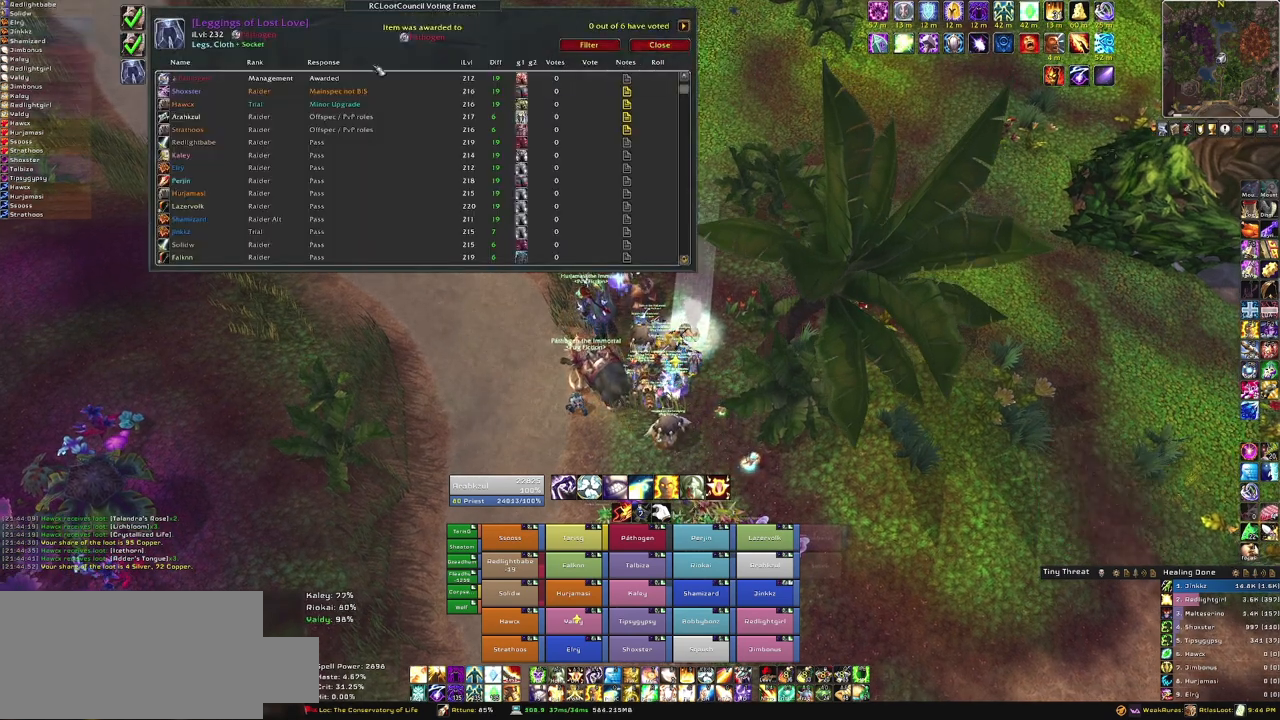
{"keys": [], "mouse": ["left"], "events": [[501, "mouse_left", "down"]]}
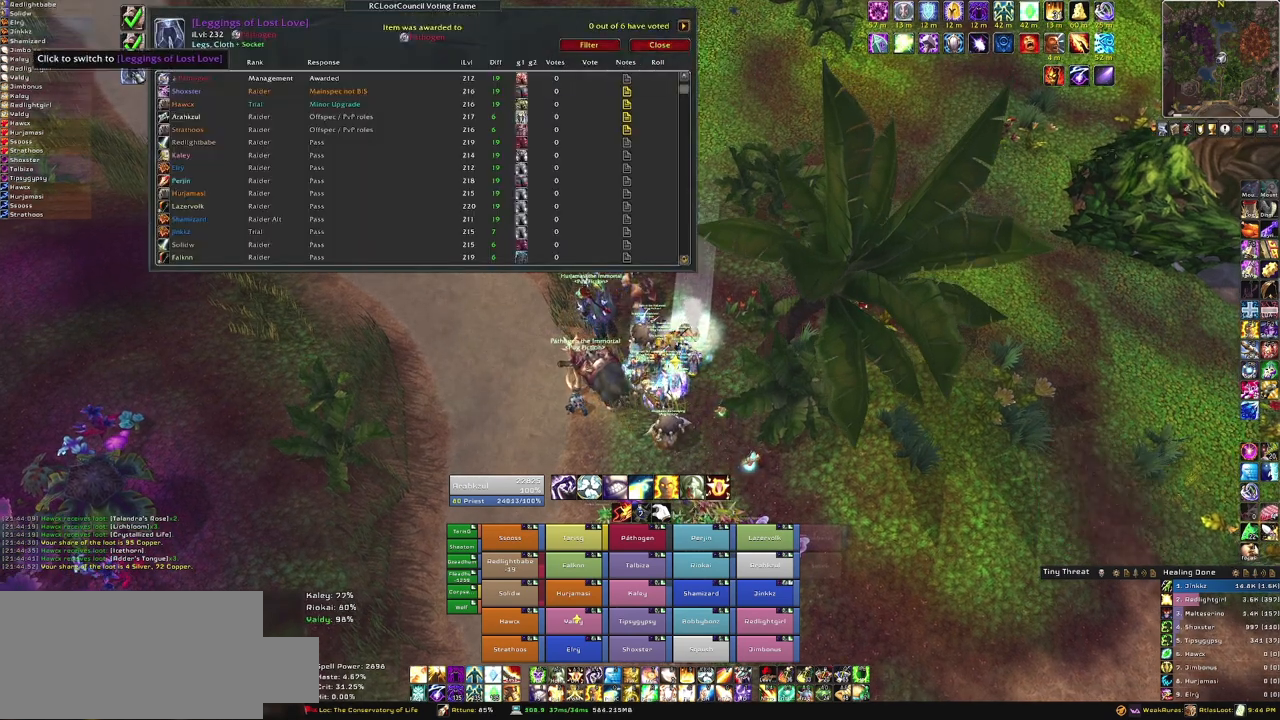
{"keys": [], "mouse": ["left"], "events": [[133, "mouse_left", "up"], [500, "mouse_left", "down"]]}
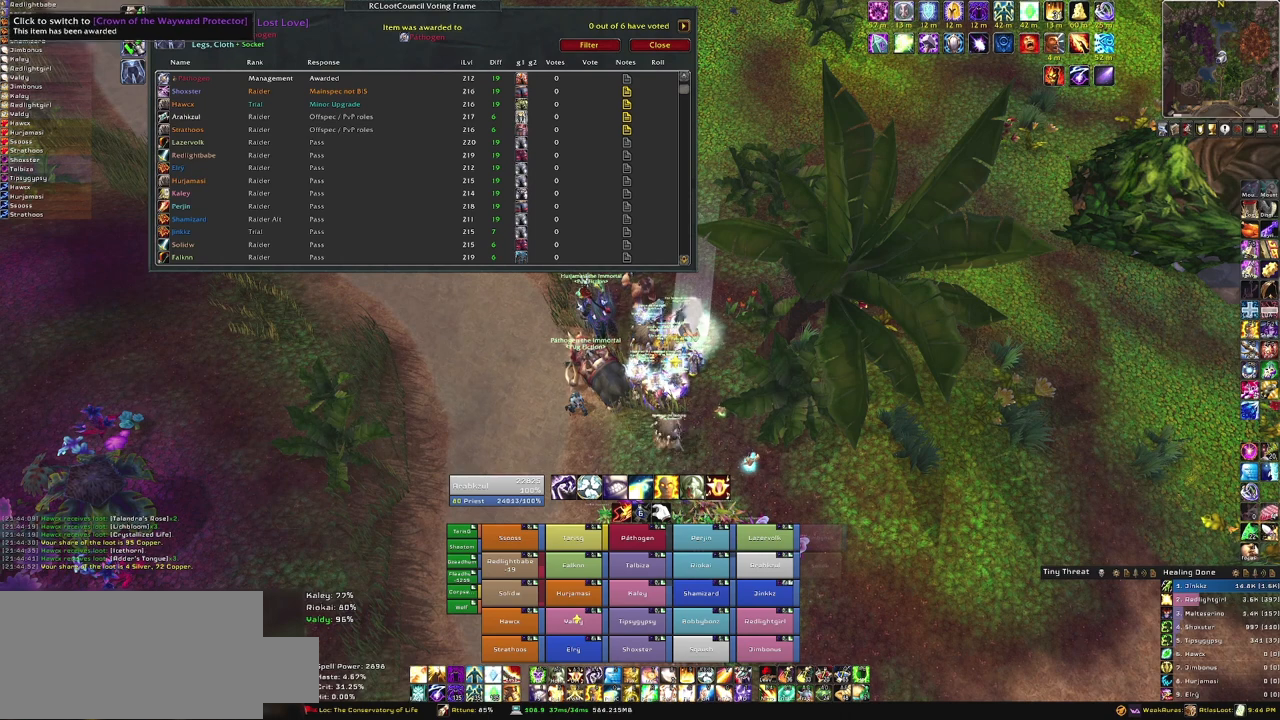
{"keys": [], "mouse": [], "events": [[100, "mouse_left", "up"], [334, "mouse_left", "down"], [434, "mouse_left", "up"]]}
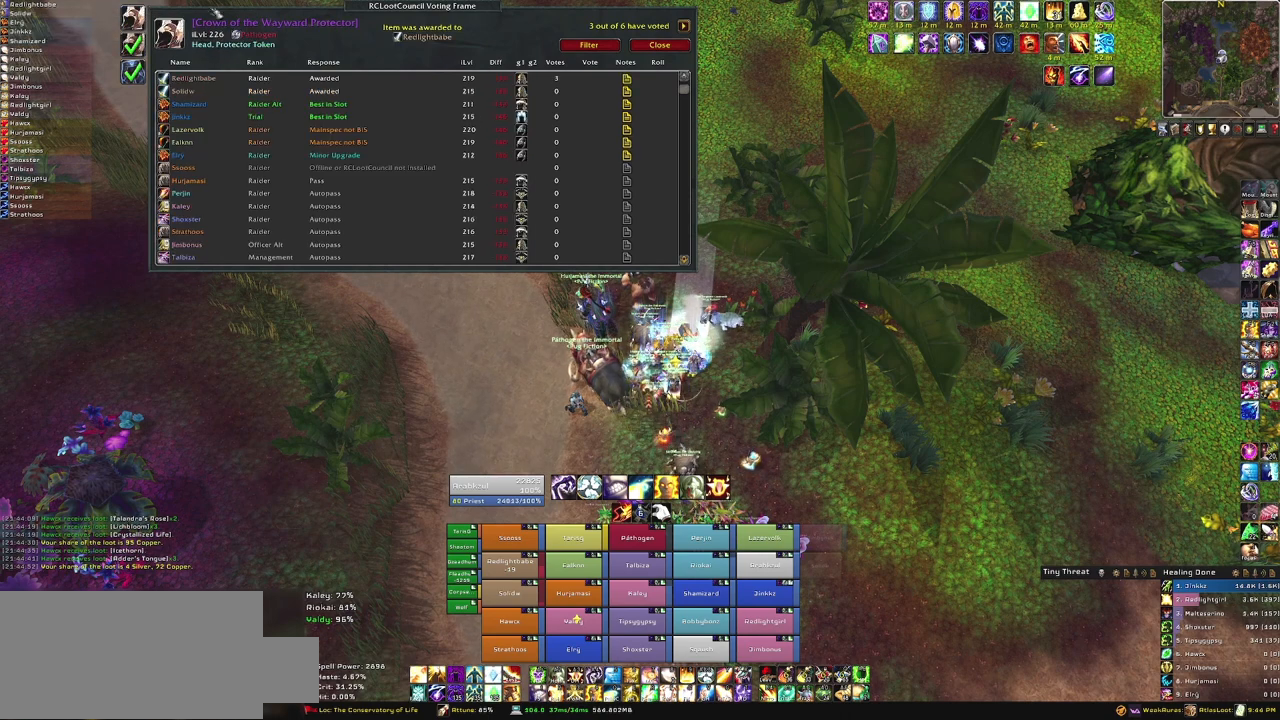
{"keys": [], "mouse": [], "events": []}
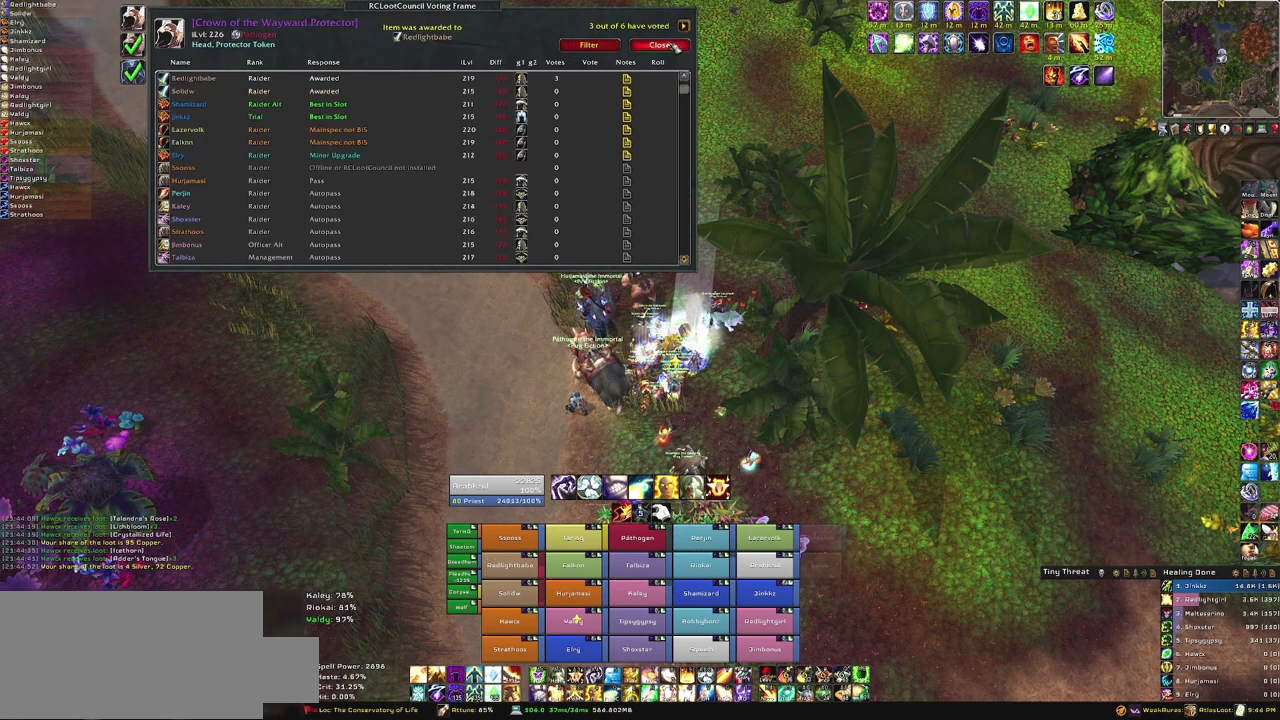
{"keys": [], "mouse": ["right"], "events": [[167, "mouse_left", "down"], [267, "mouse_left", "up"], [501, "mouse_right", "down"]]}
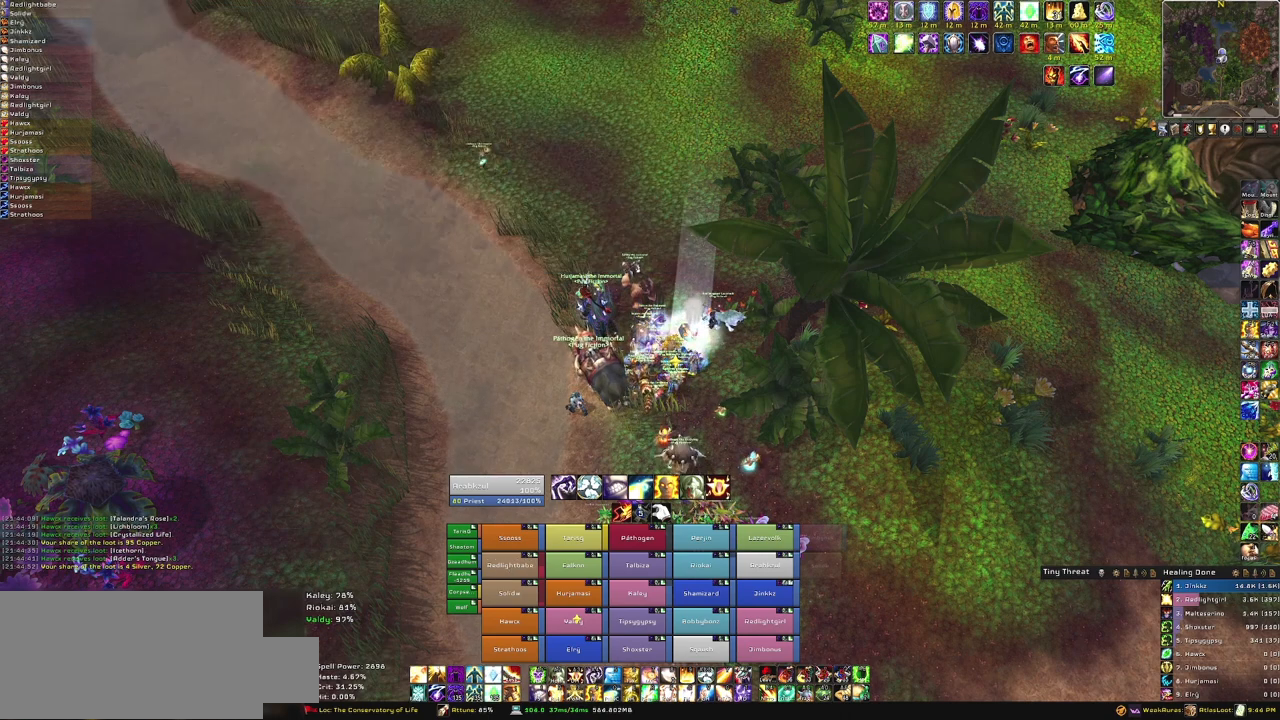
{"keys": ["d"], "mouse": ["right"], "events": [[300, "d", "down"]]}
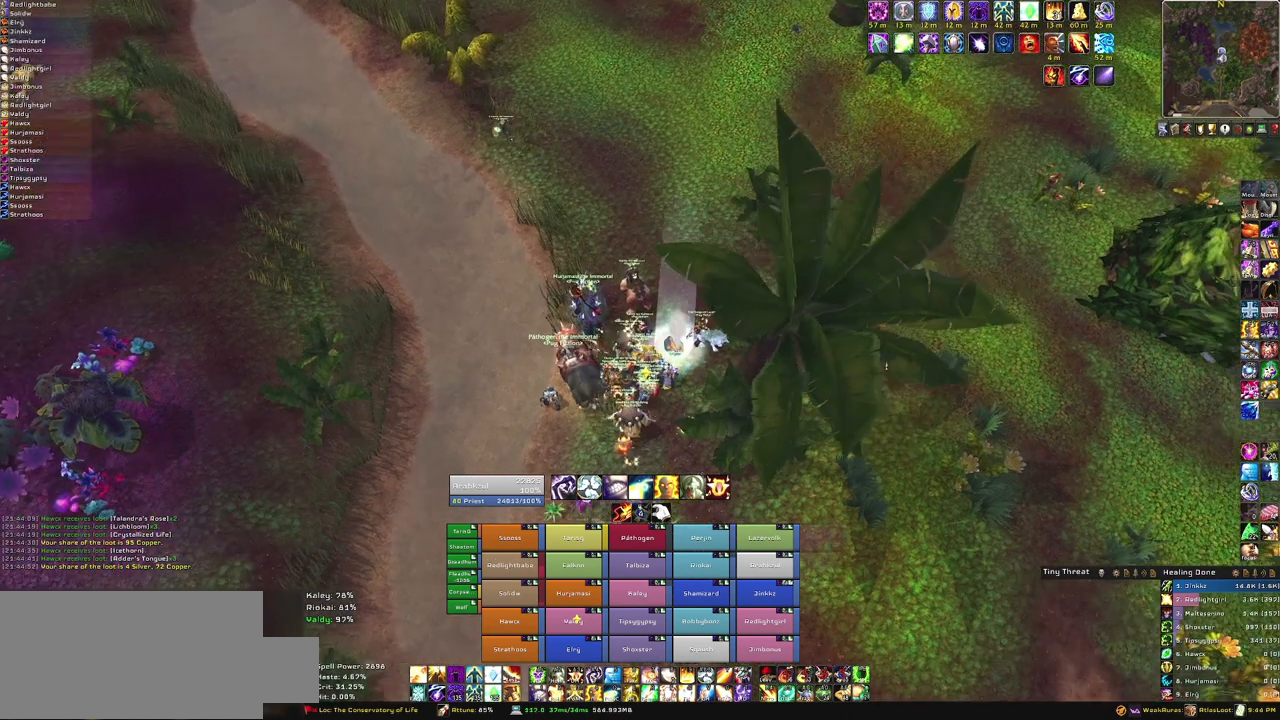
{"keys": ["s"], "mouse": ["right"], "events": [[167, "s", "down"], [200, "d", "up"]]}
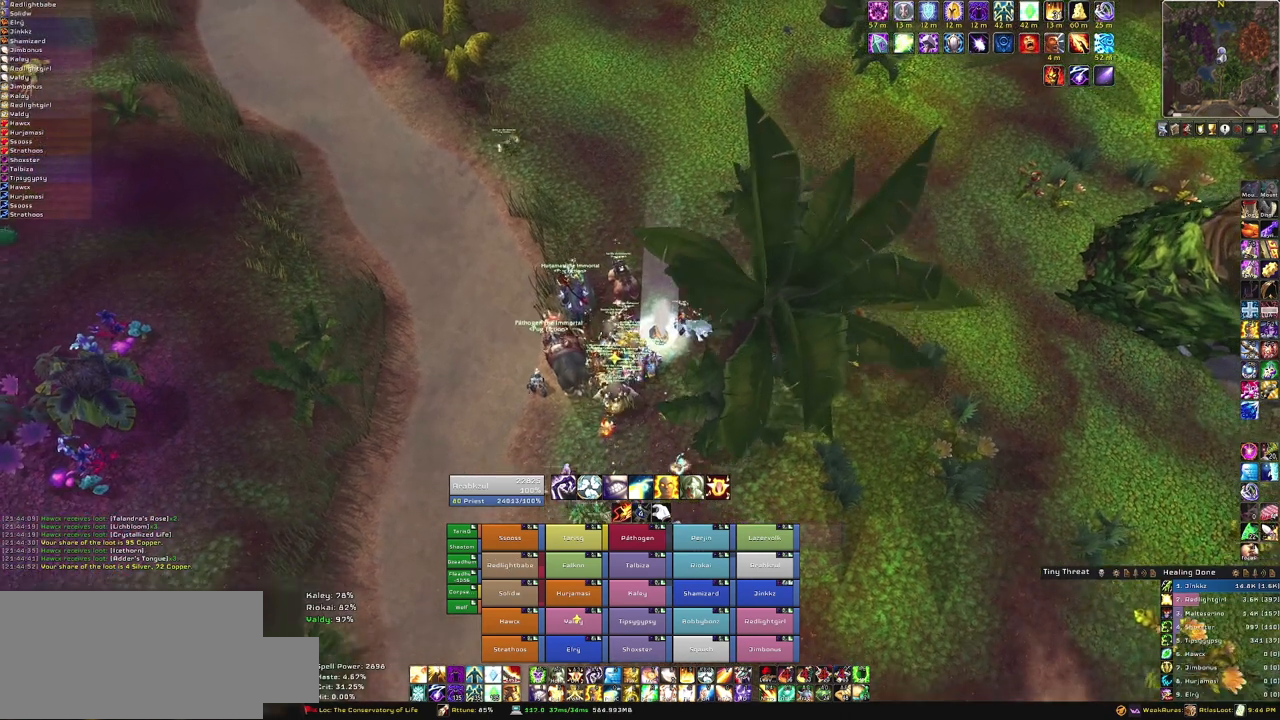
{"keys": [], "mouse": ["right"], "events": [[33, "s", "up"]]}
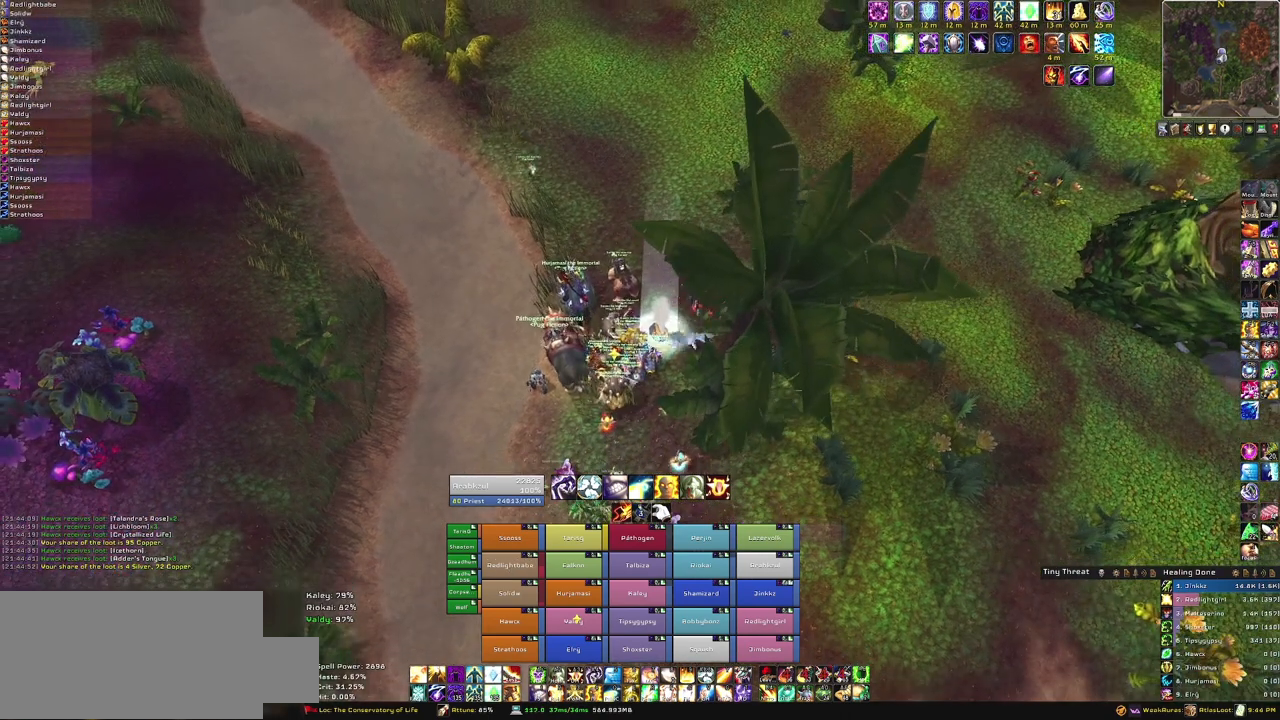
{"keys": [], "mouse": [], "events": [[100, "a", "down"], [300, "w", "down"], [334, "a", "up"], [467, "mouse_right", "up"], [467, "w", "up"]]}
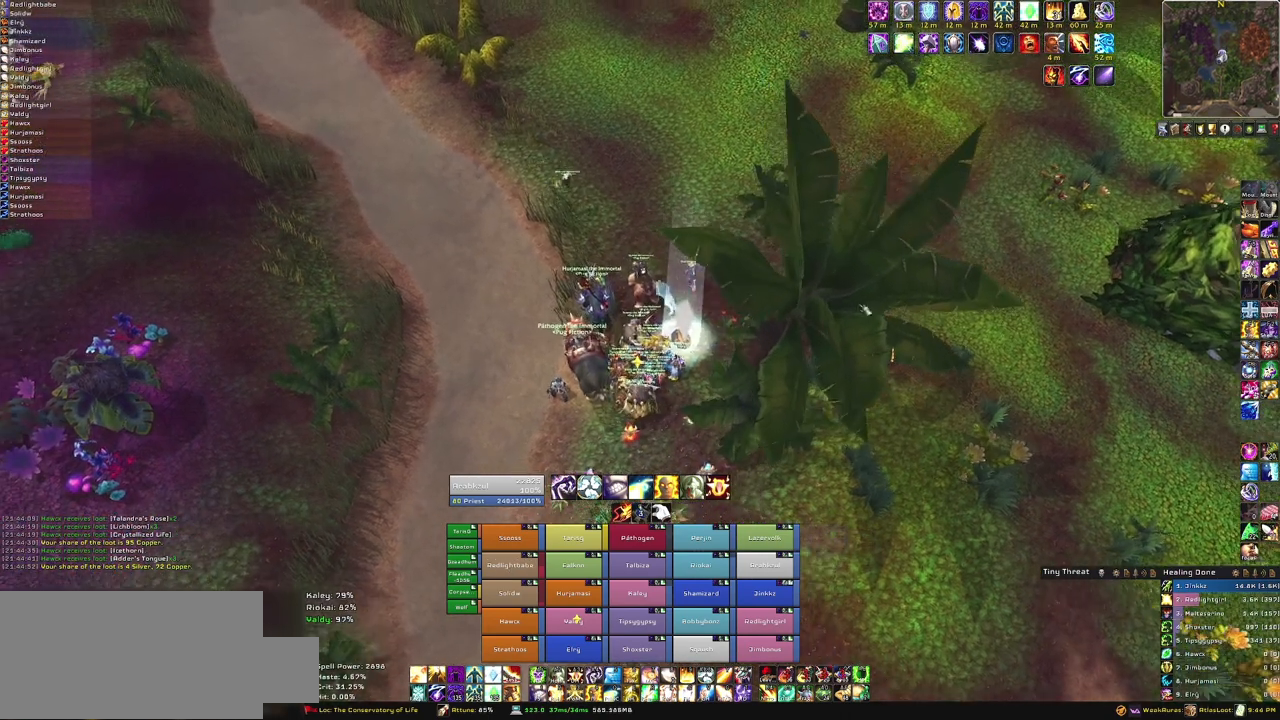
{"keys": [], "mouse": [], "events": []}
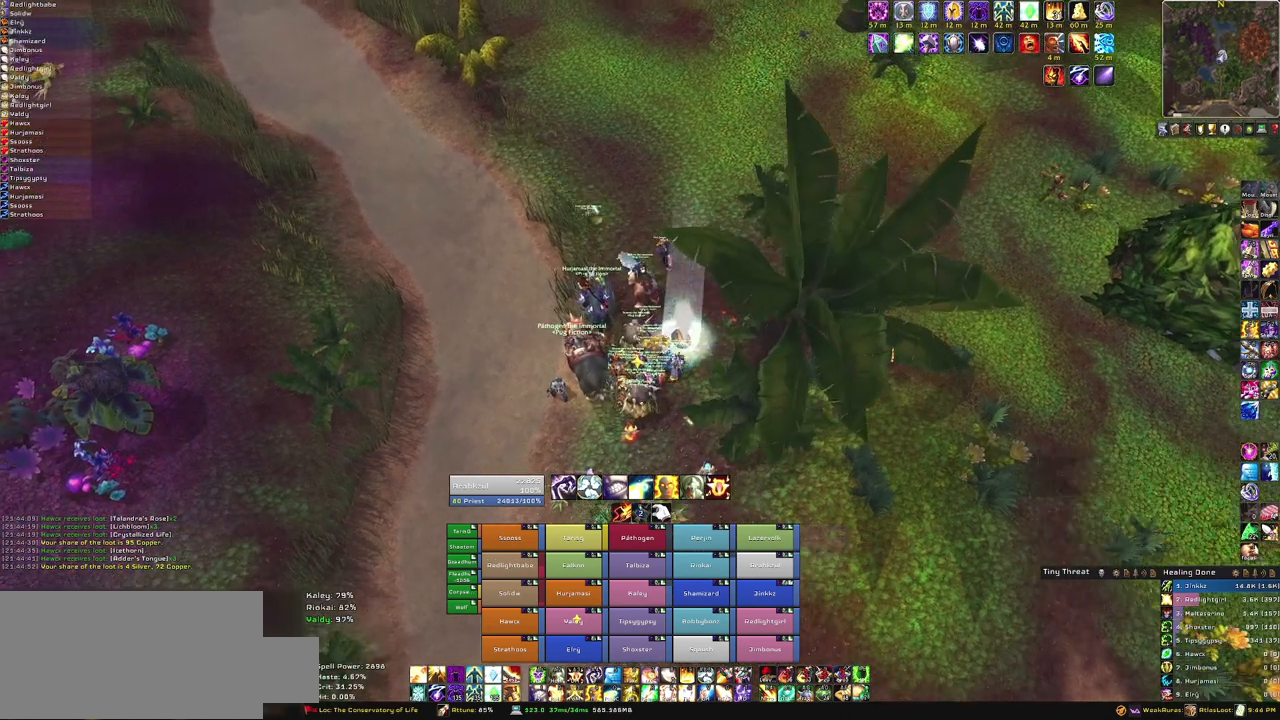
{"keys": [], "mouse": [], "events": []}
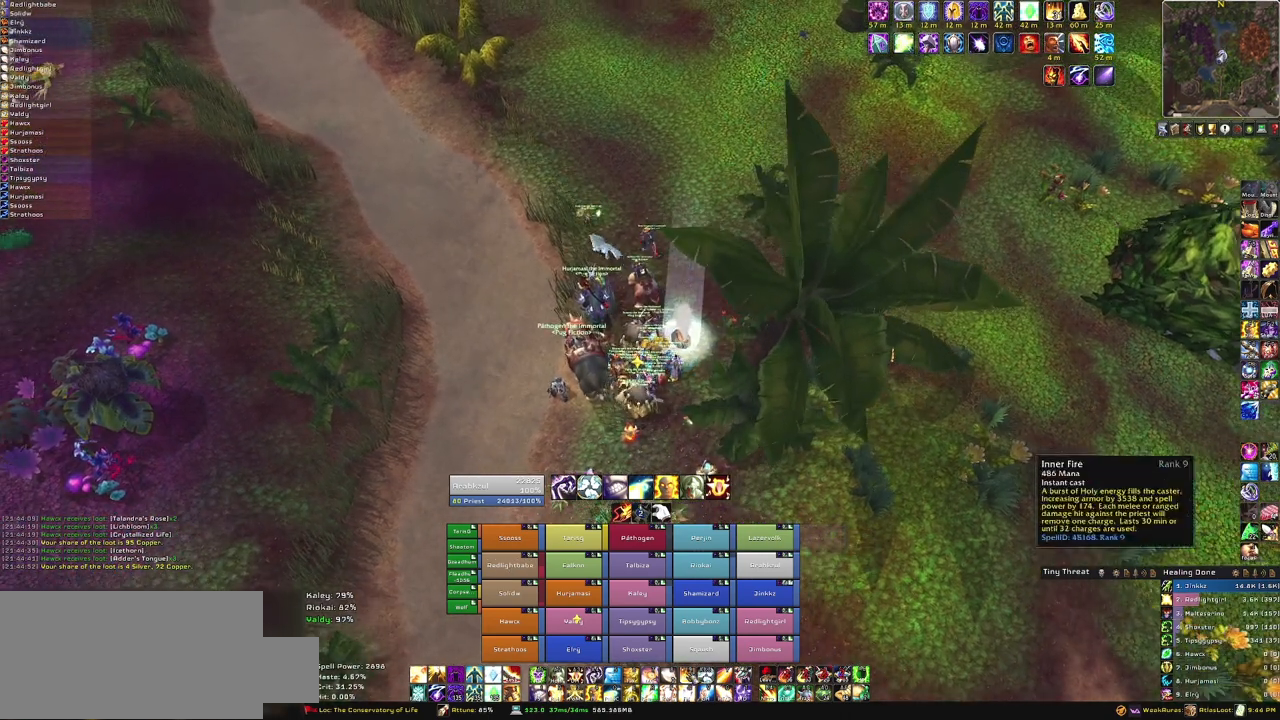
{"keys": [], "mouse": [], "events": [[333, "mouse_left", "down"], [433, "mouse_left", "up"]]}
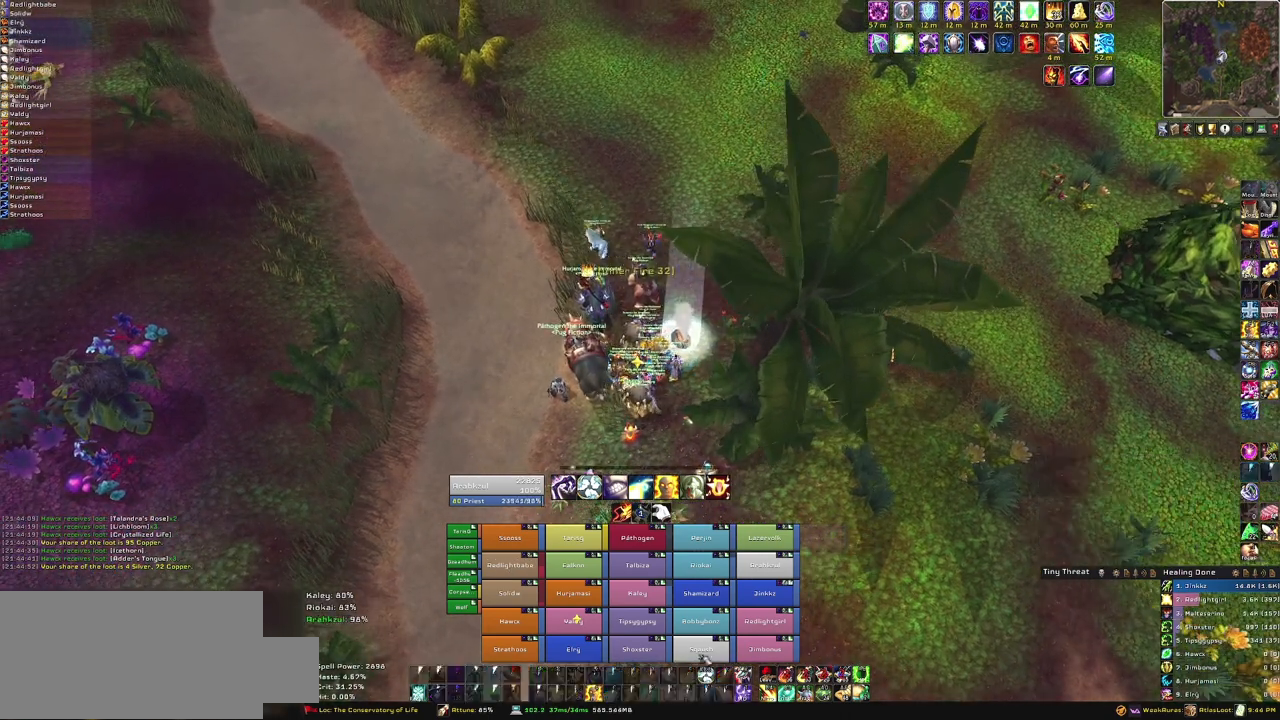
{"keys": [], "mouse": ["right"], "events": [[267, "mouse_right", "down"]]}
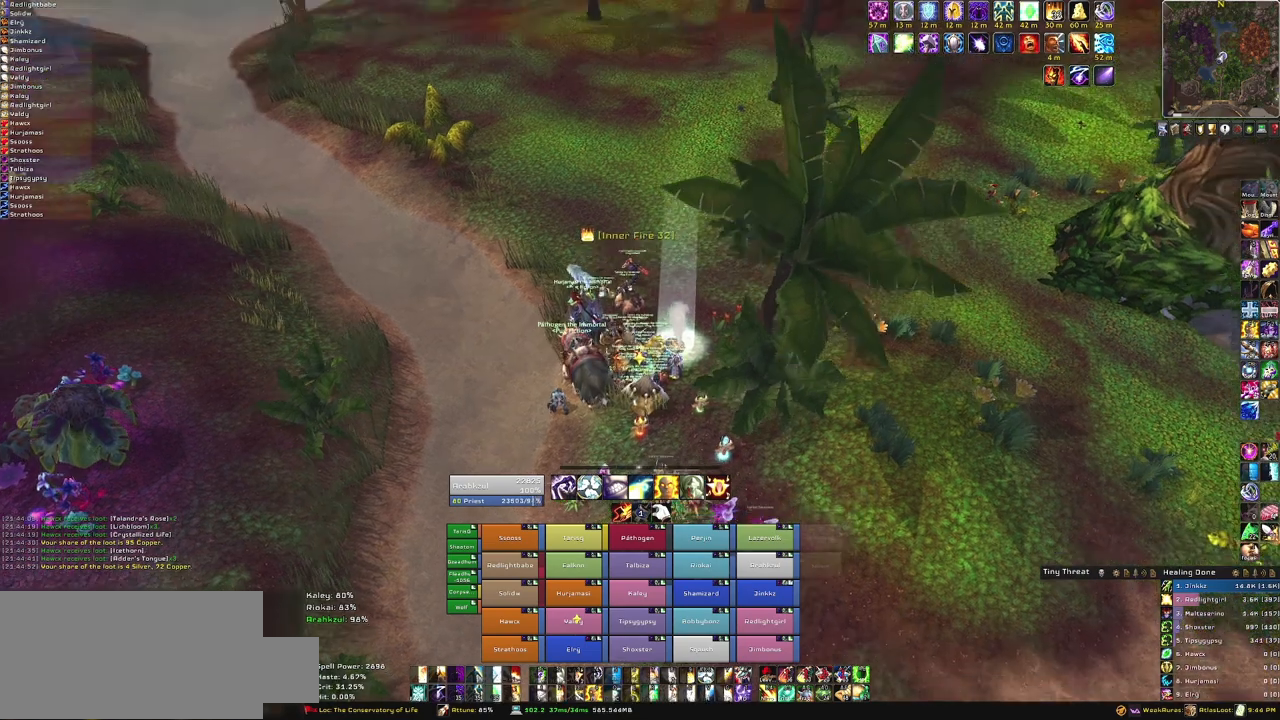
{"keys": [], "mouse": ["right"], "events": []}
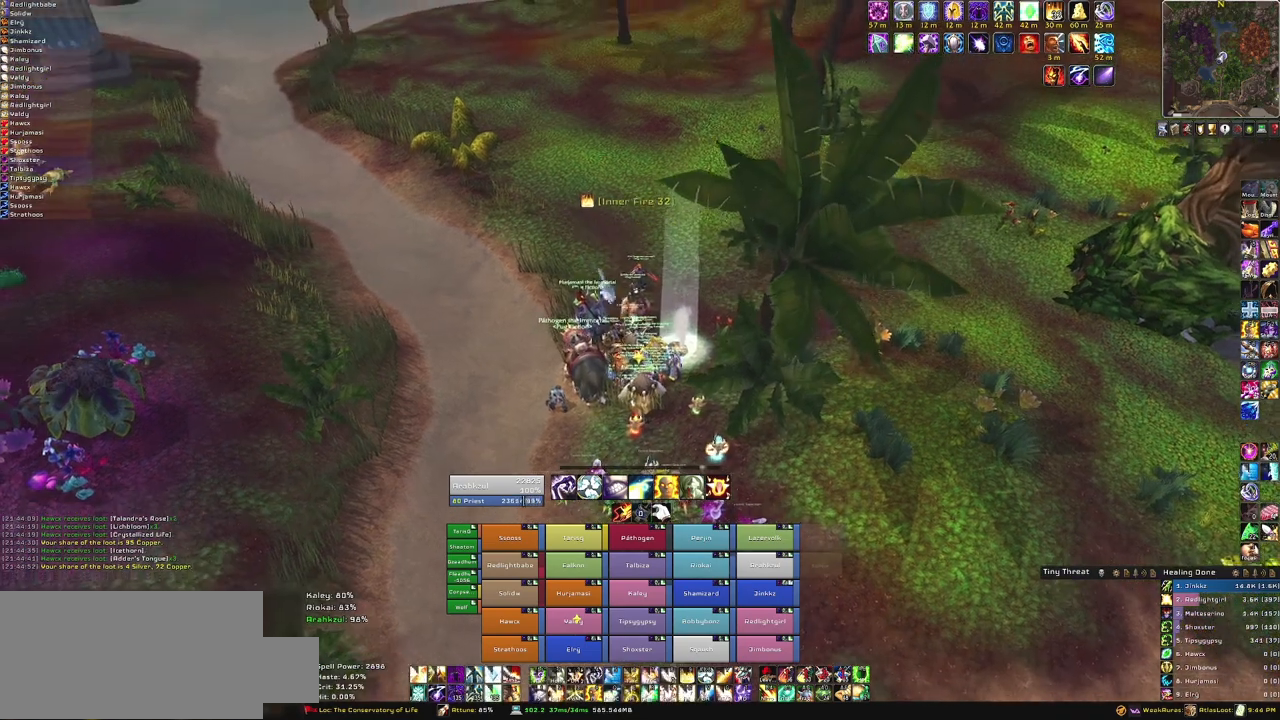
{"keys": ["a"], "mouse": ["right"], "events": [[67, "mouse_right", "up"], [300, "mouse_right", "down"], [367, "a", "down"]]}
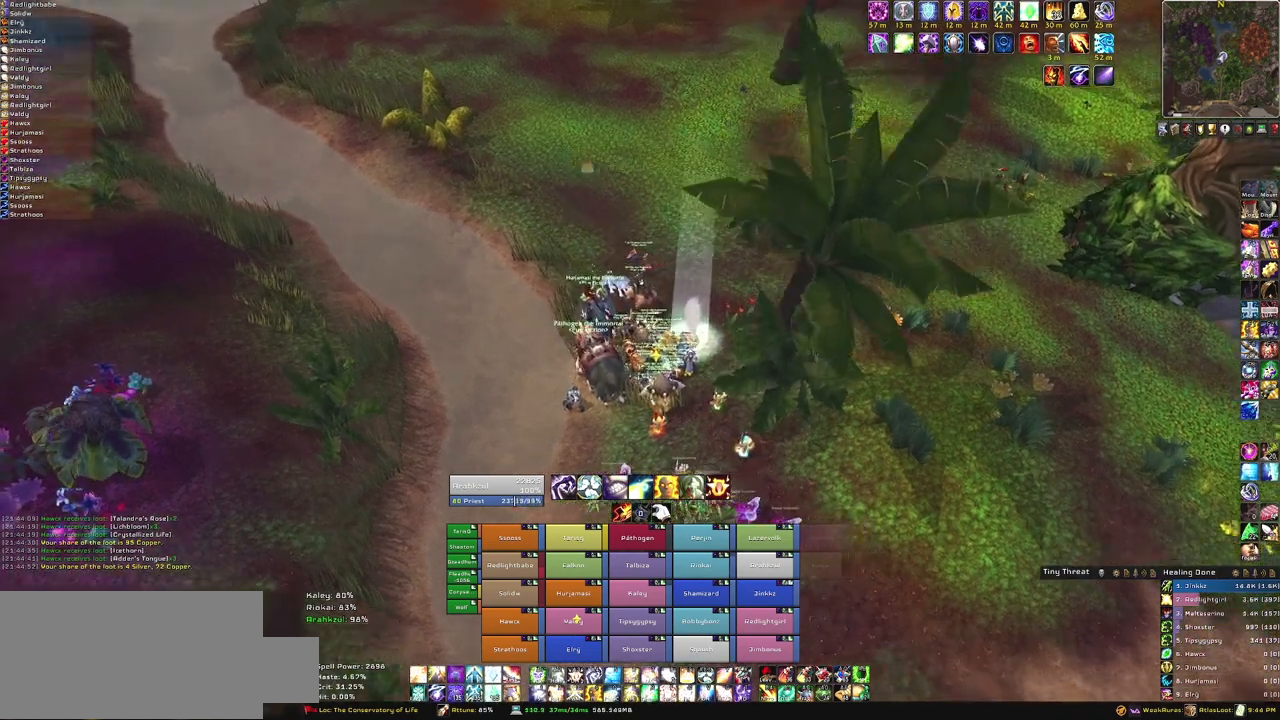
{"keys": [], "mouse": ["right"], "events": [[33, "a", "up"], [33, "w", "down"], [200, "w", "up"]]}
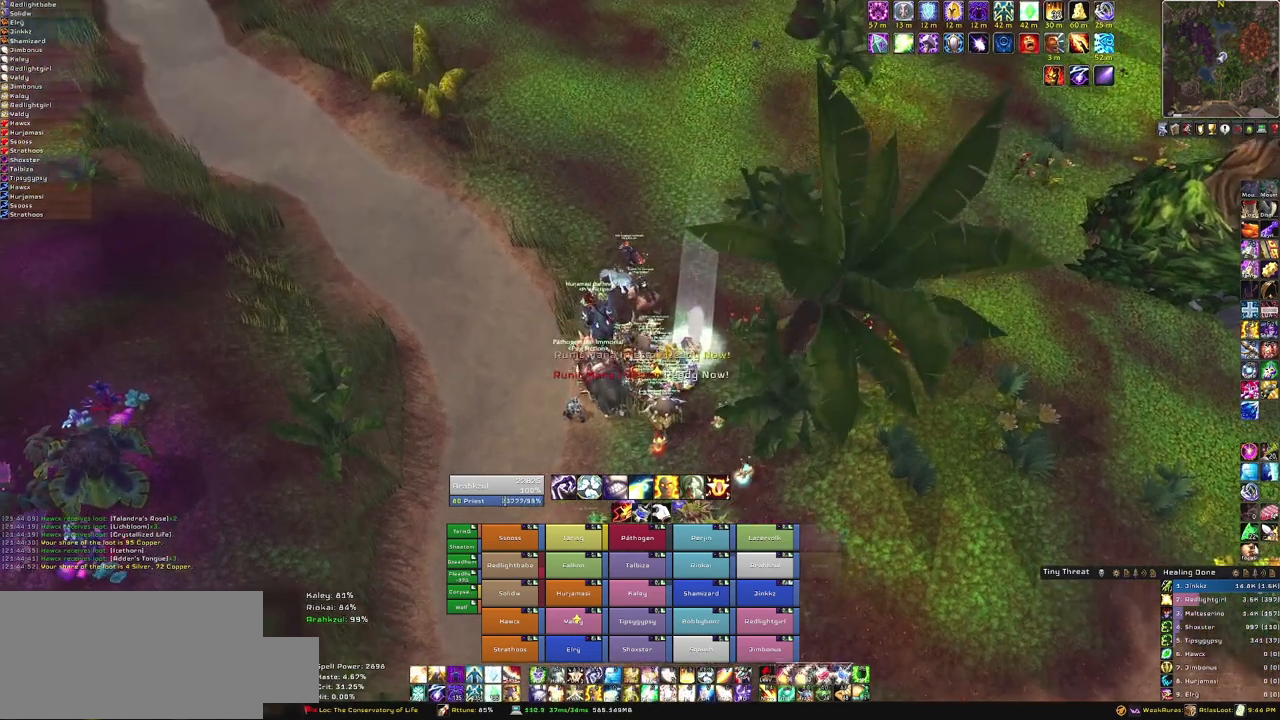
{"keys": [], "mouse": ["right"], "events": [[33, "mouse_right", "up"], [234, "mouse_right", "down"]]}
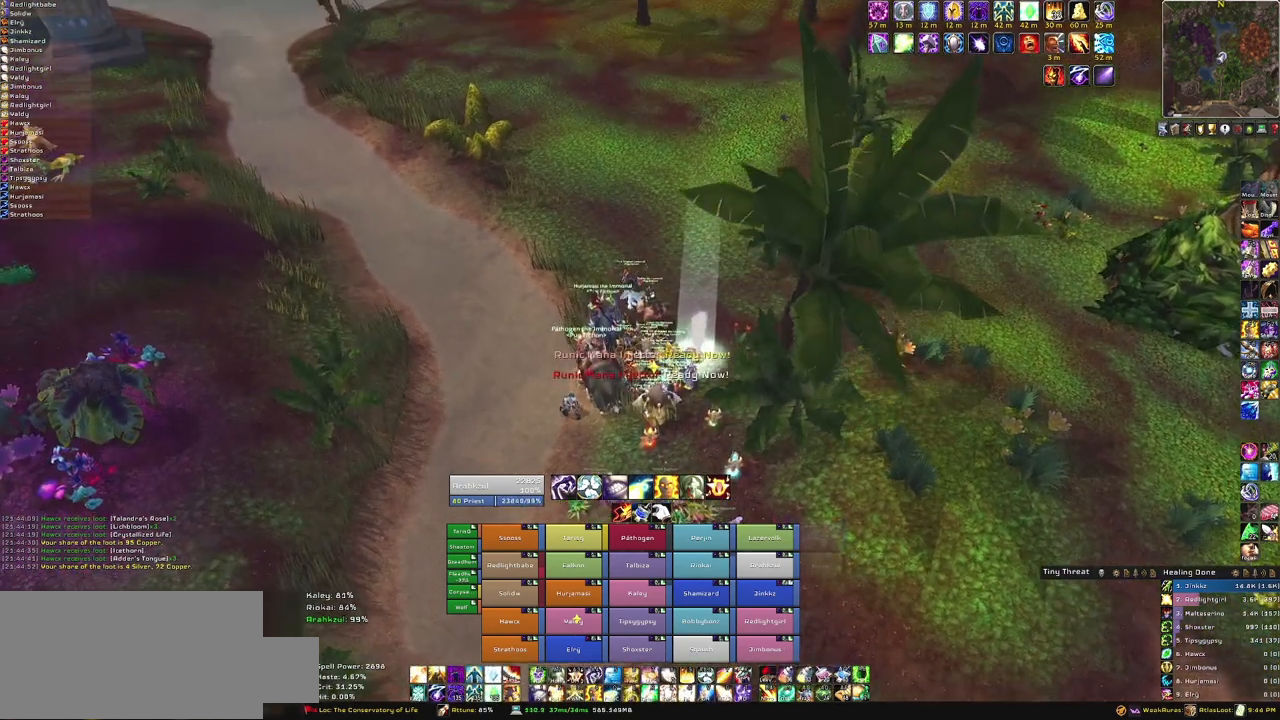
{"keys": [], "mouse": ["right"], "events": []}
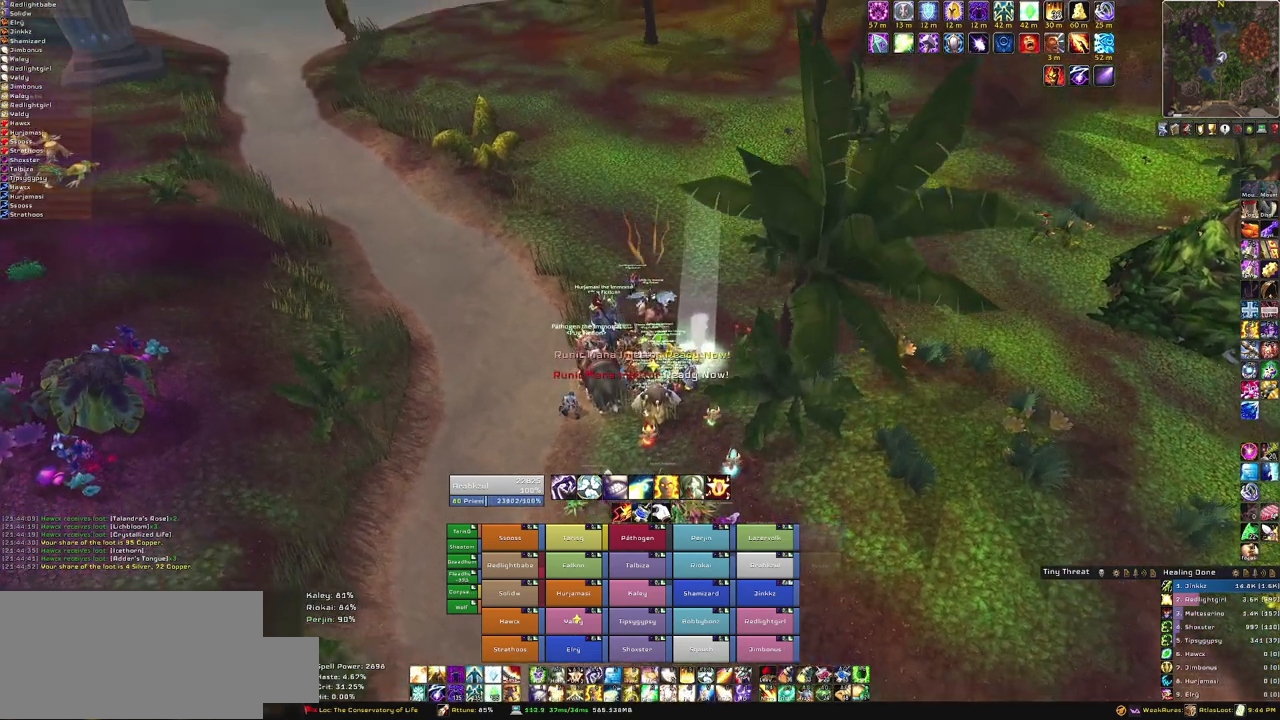
{"keys": [], "mouse": ["right"], "events": []}
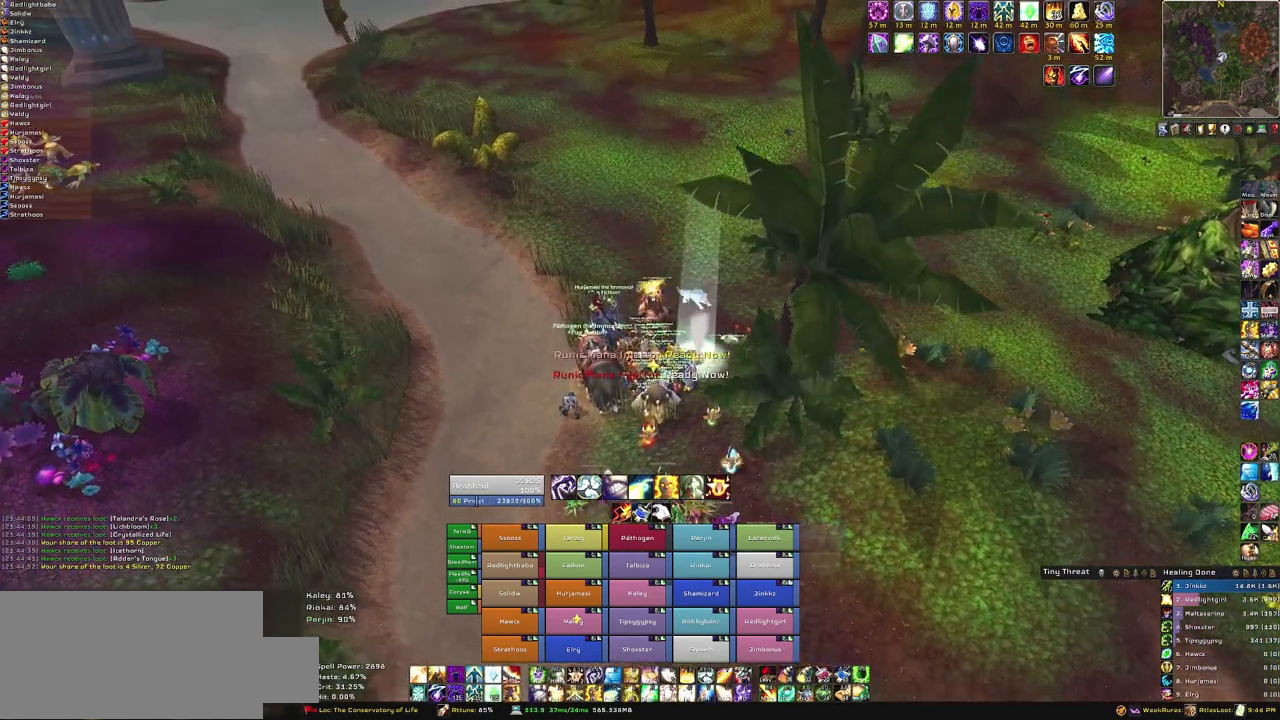
{"keys": [], "mouse": ["right"], "events": []}
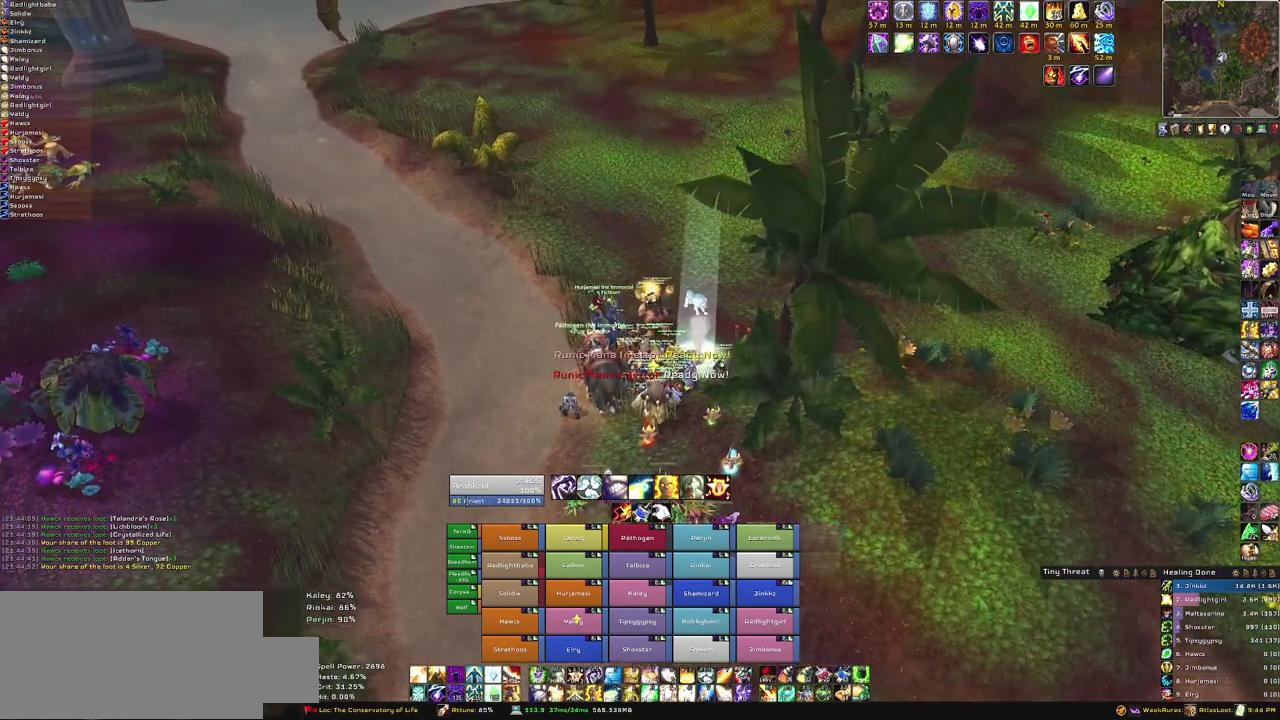
{"keys": [], "mouse": ["right"], "events": []}